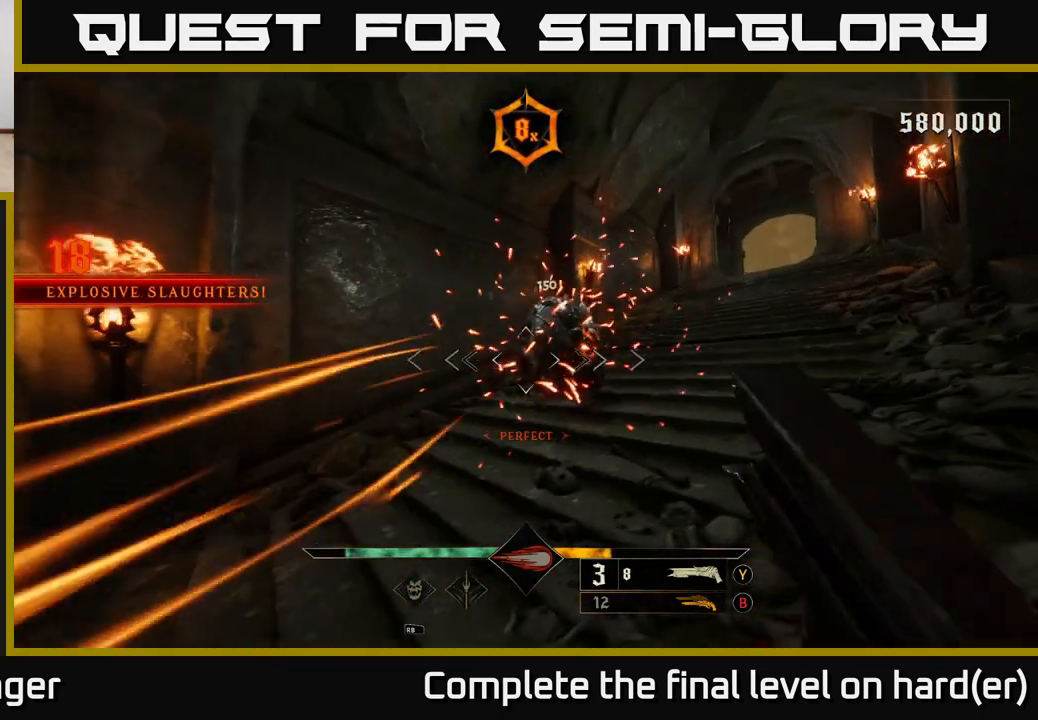
Gameplay with a controller (Xbox layout); each line is a JSON object with the inputs held at the frame after it. "events" lists button and stick changes between this image and that frame as [ms after this image, input, new state], when the widget could be followed in between.
{"buttons": [], "left_stick": "right", "right_stick": "left", "events": [[83, "left_stick", "right"], [267, "R2", "down"], [350, "R2", "up"], [383, "right_stick", "left"]]}
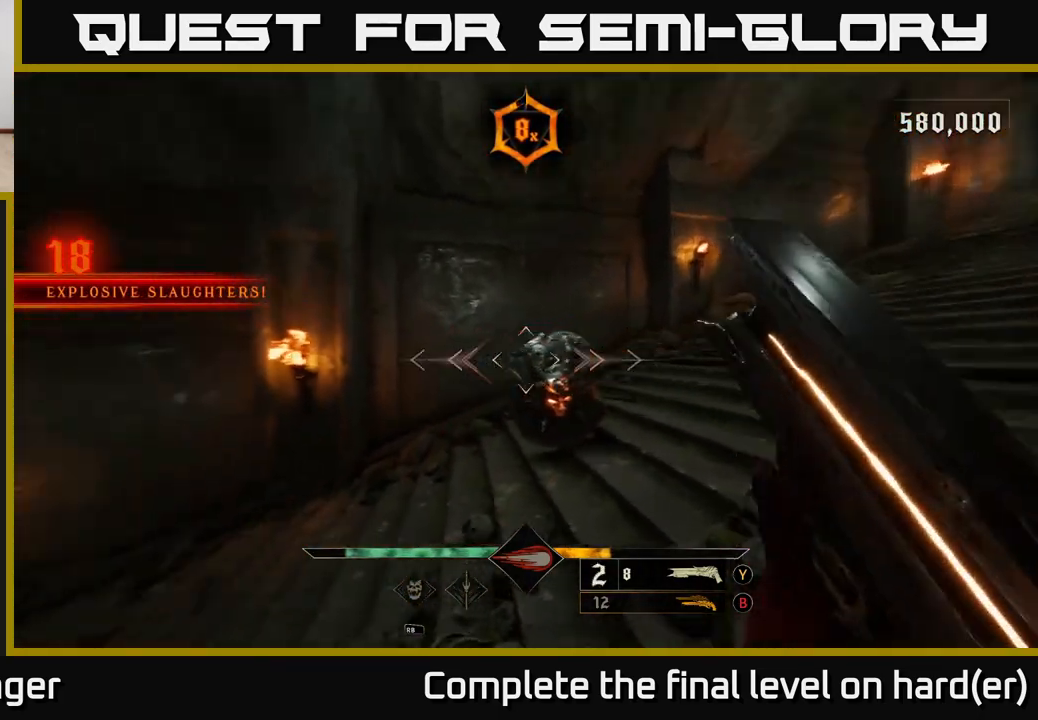
{"buttons": [], "left_stick": "right", "right_stick": "center", "events": [[67, "right_stick", "center"], [117, "left_stick", "up-right"], [283, "right_stick", "down-left"], [417, "right_stick", "center"], [500, "left_stick", "right"]]}
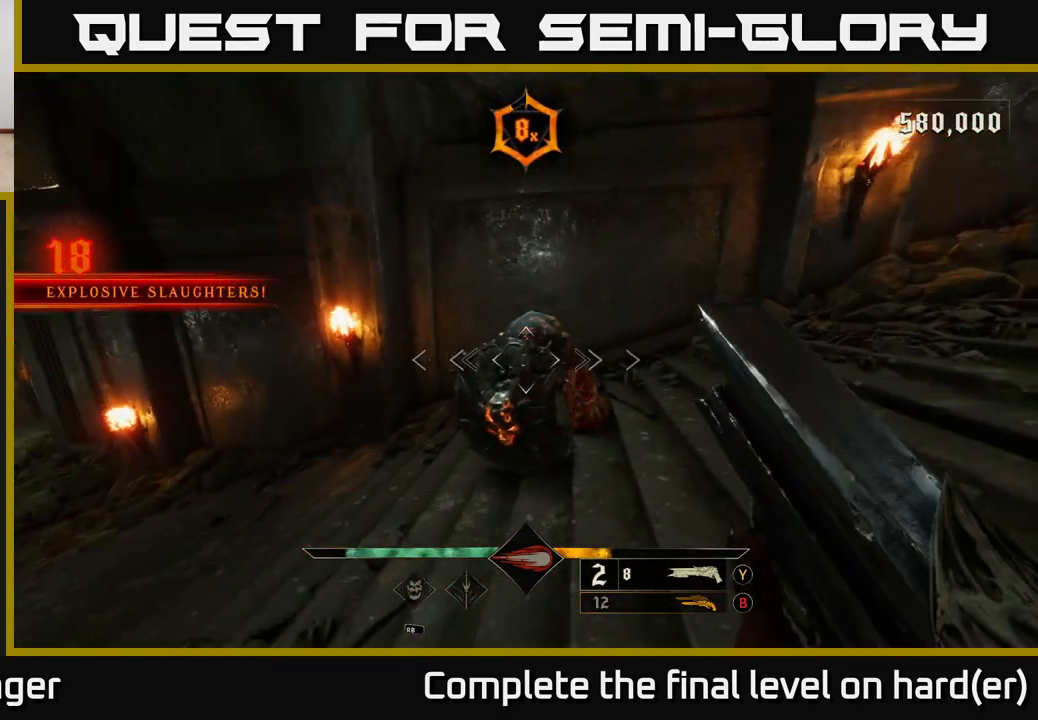
{"buttons": [], "left_stick": "right", "right_stick": "left", "events": [[83, "right_stick", "down"], [200, "R2", "down"], [250, "right_stick", "center"], [283, "R2", "up"], [483, "right_stick", "left"]]}
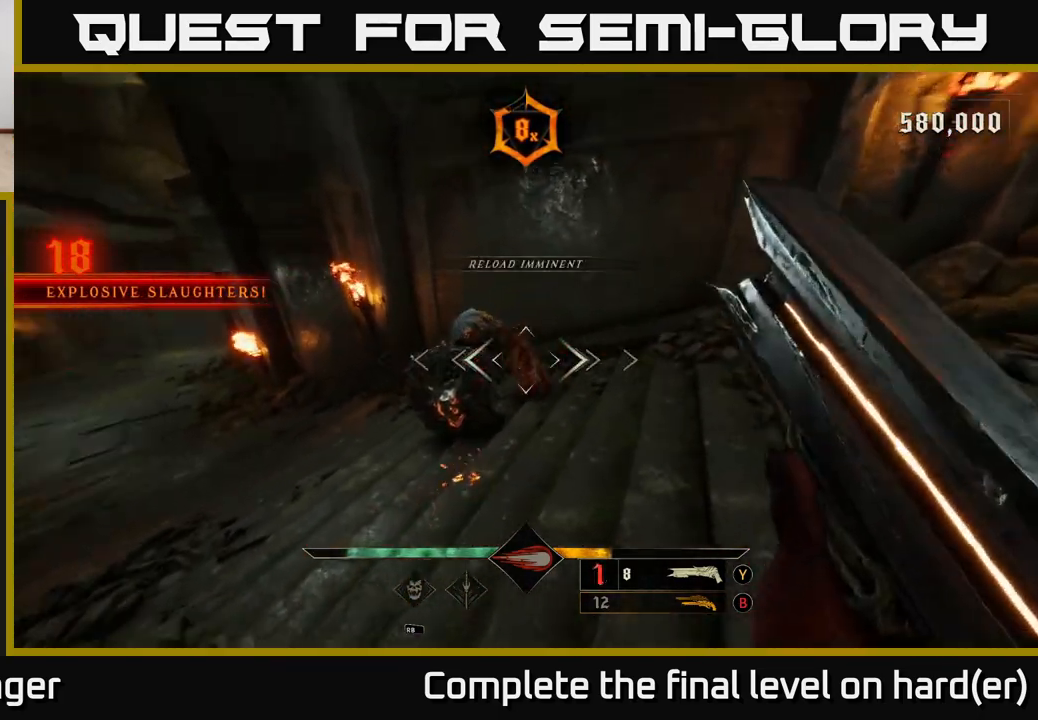
{"buttons": [], "left_stick": "right", "right_stick": "center", "events": [[117, "left_stick", "up-right"], [150, "right_stick", "center"], [500, "left_stick", "right"]]}
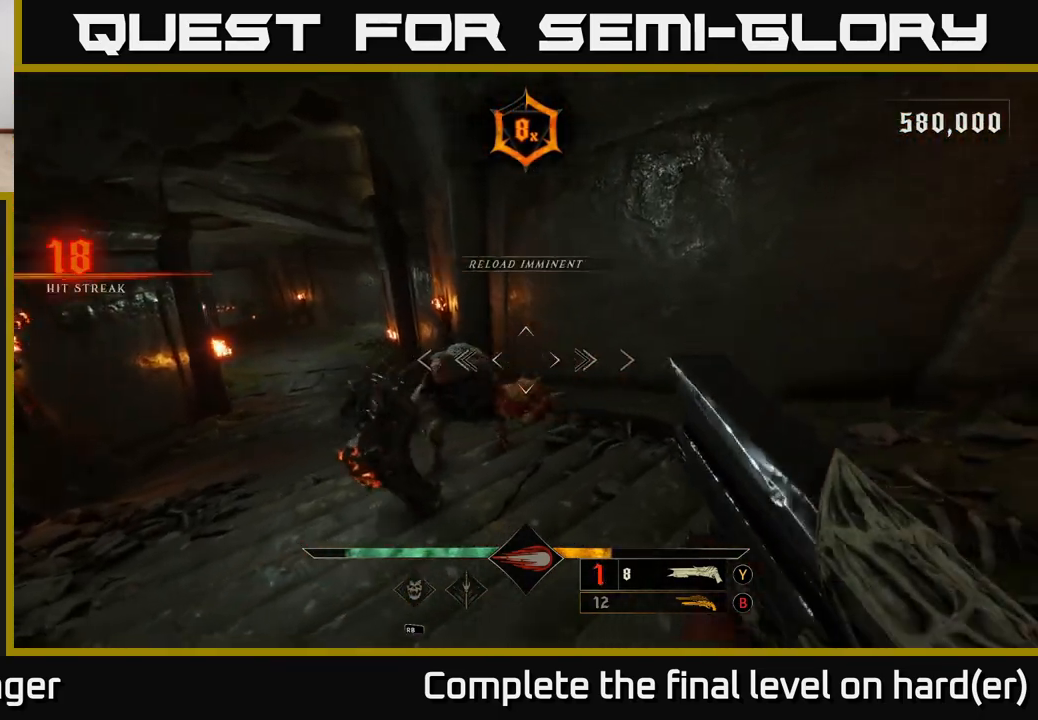
{"buttons": [], "left_stick": "down-right", "right_stick": "center", "events": [[17, "right_stick", "down"], [67, "right_stick", "down-left"], [117, "R2", "down"], [117, "left_stick", "down-right"], [183, "R2", "up"], [217, "right_stick", "center"]]}
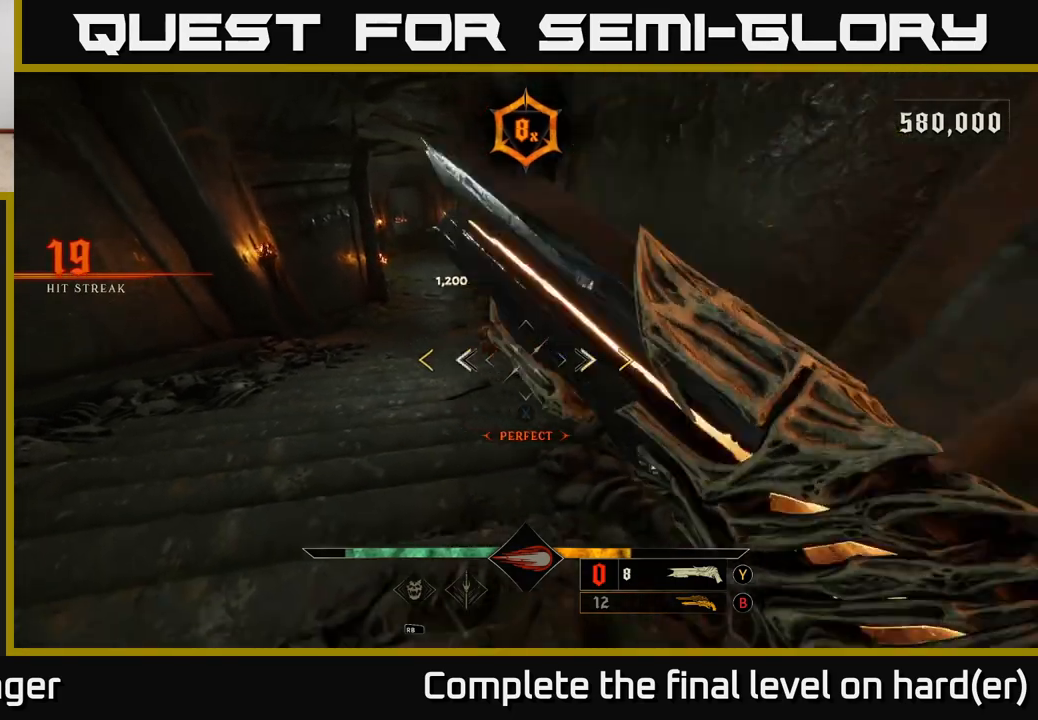
{"buttons": [], "left_stick": "center", "right_stick": "center", "events": [[67, "right_stick", "up-left"], [83, "left_stick", "up"], [150, "right_stick", "center"], [450, "left_stick", "center"]]}
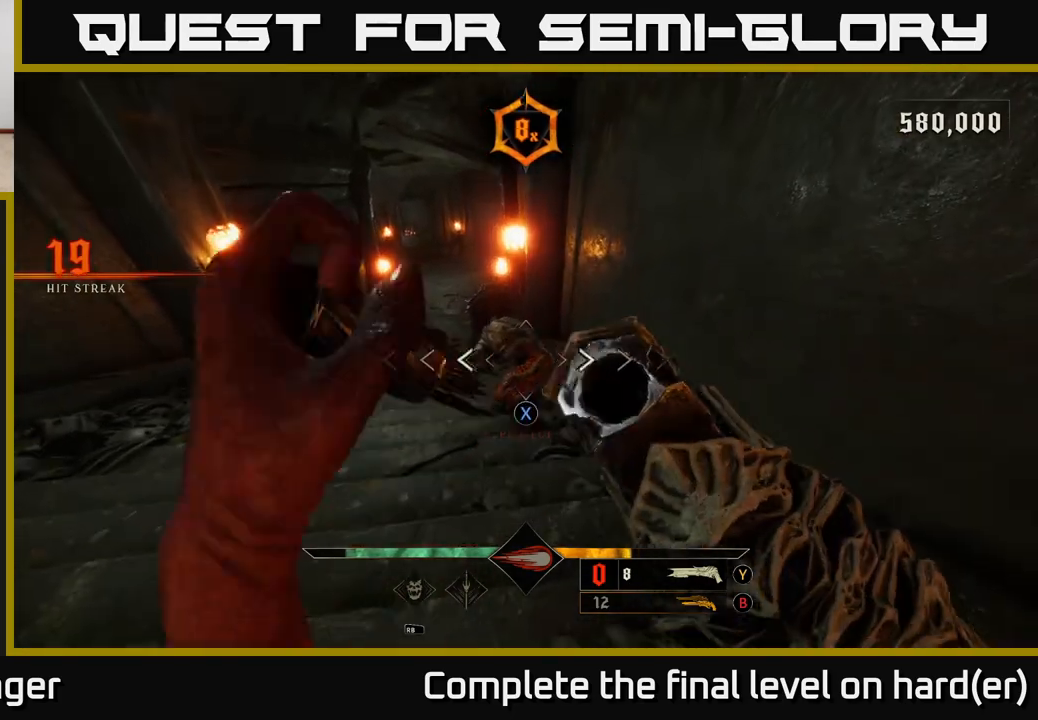
{"buttons": [], "left_stick": "up", "right_stick": "left", "events": [[67, "X", "down"], [133, "X", "up"], [150, "left_stick", "up"], [450, "right_stick", "left"]]}
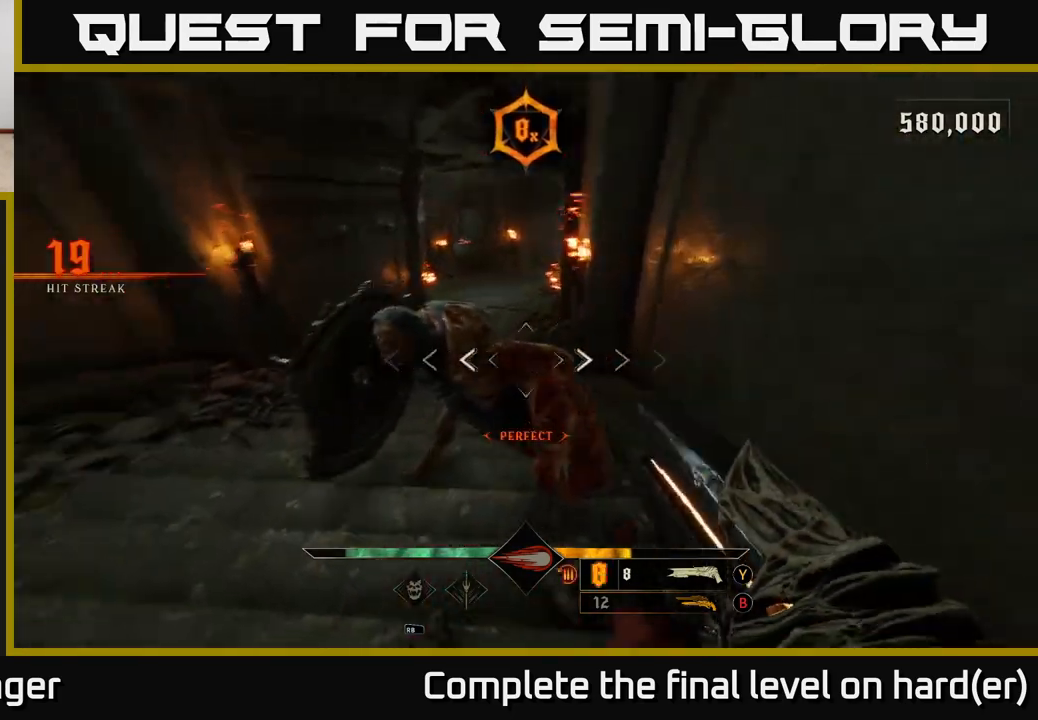
{"buttons": [], "left_stick": "center", "right_stick": "center", "events": [[50, "R2", "down"], [83, "left_stick", "right"], [83, "right_stick", "center"], [117, "R2", "up"], [133, "left_stick", "down-right"], [350, "left_stick", "center"]]}
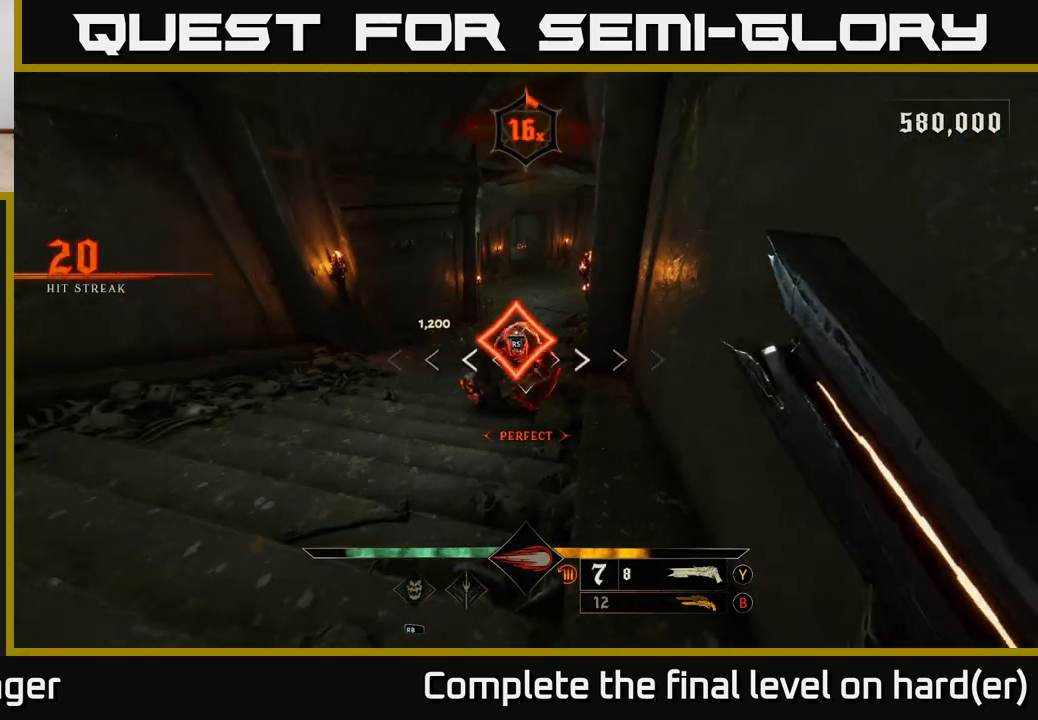
{"buttons": [], "left_stick": "up", "right_stick": "center", "events": [[50, "left_stick", "up"]]}
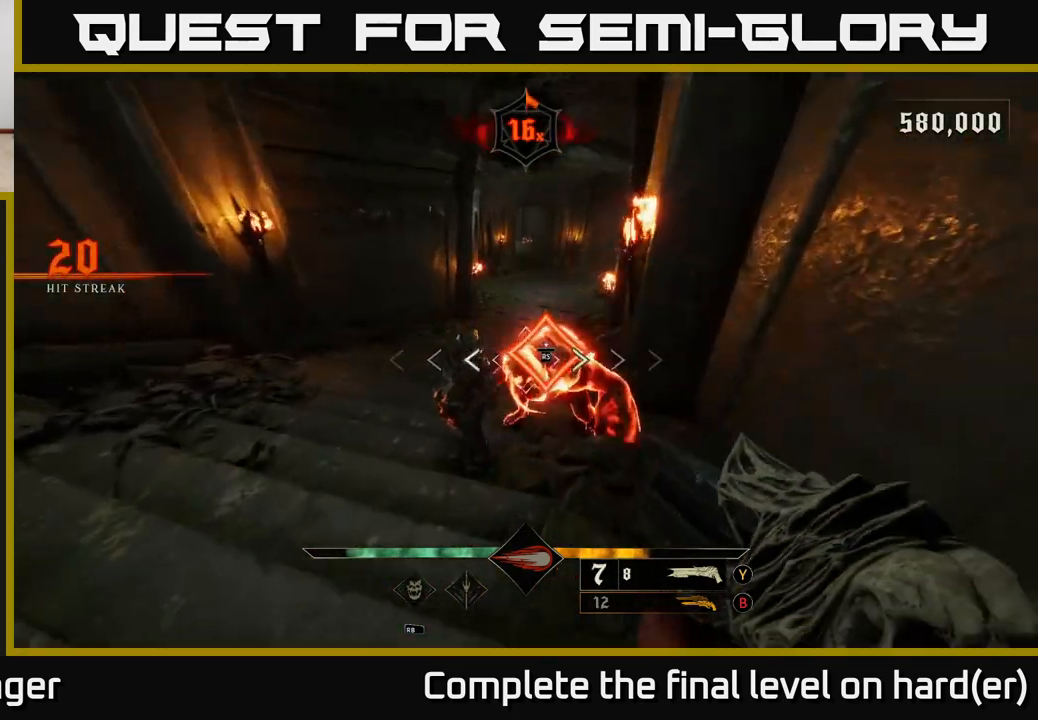
{"buttons": [], "left_stick": "left", "right_stick": "left", "events": [[33, "left_stick", "center"], [300, "right_stick", "left"], [450, "left_stick", "left"]]}
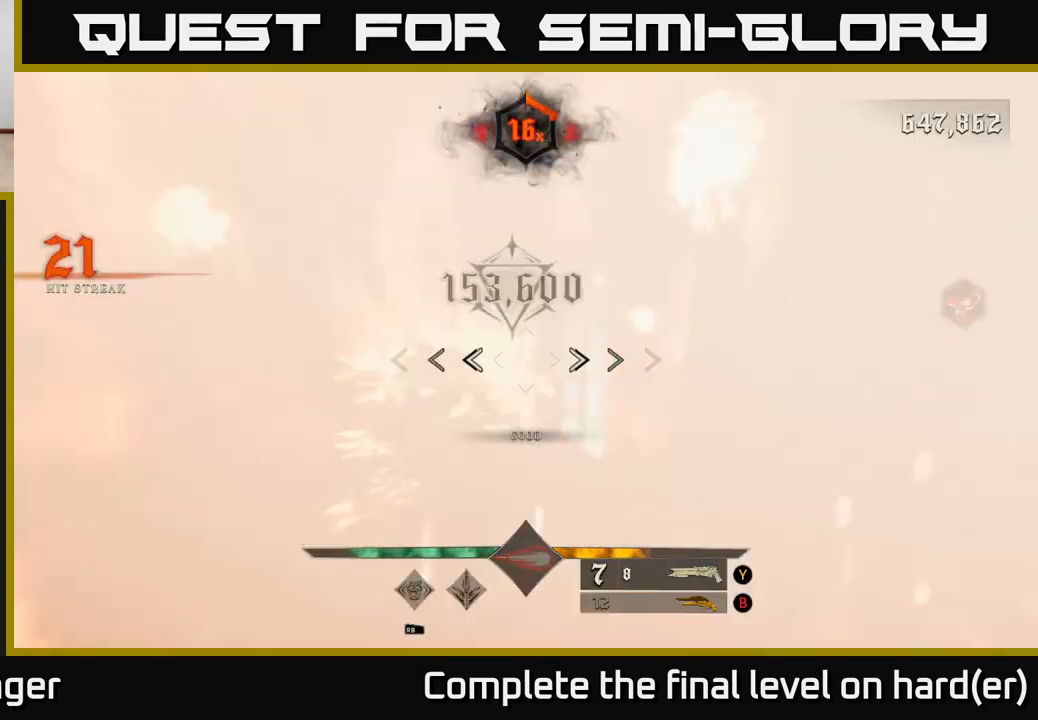
{"buttons": ["L2"], "left_stick": "up-left", "right_stick": "left", "events": [[417, "L2", "down"], [433, "left_stick", "up-left"]]}
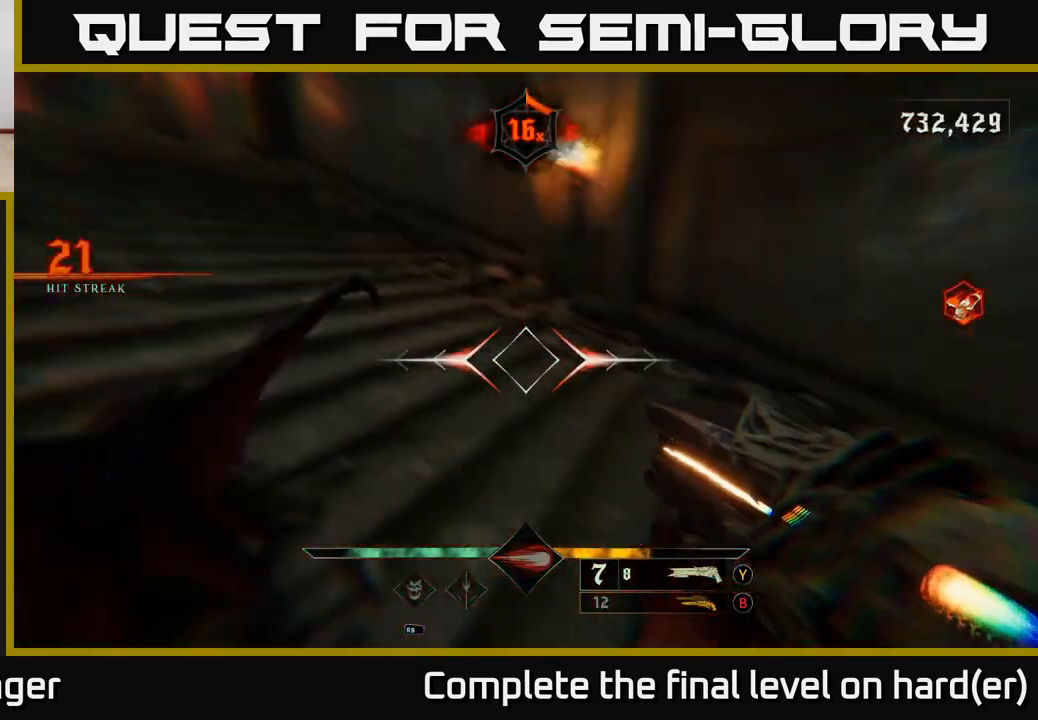
{"buttons": ["B"], "left_stick": "up", "right_stick": "center", "events": [[67, "L2", "up"], [83, "left_stick", "up"], [217, "right_stick", "center"], [417, "B", "down"]]}
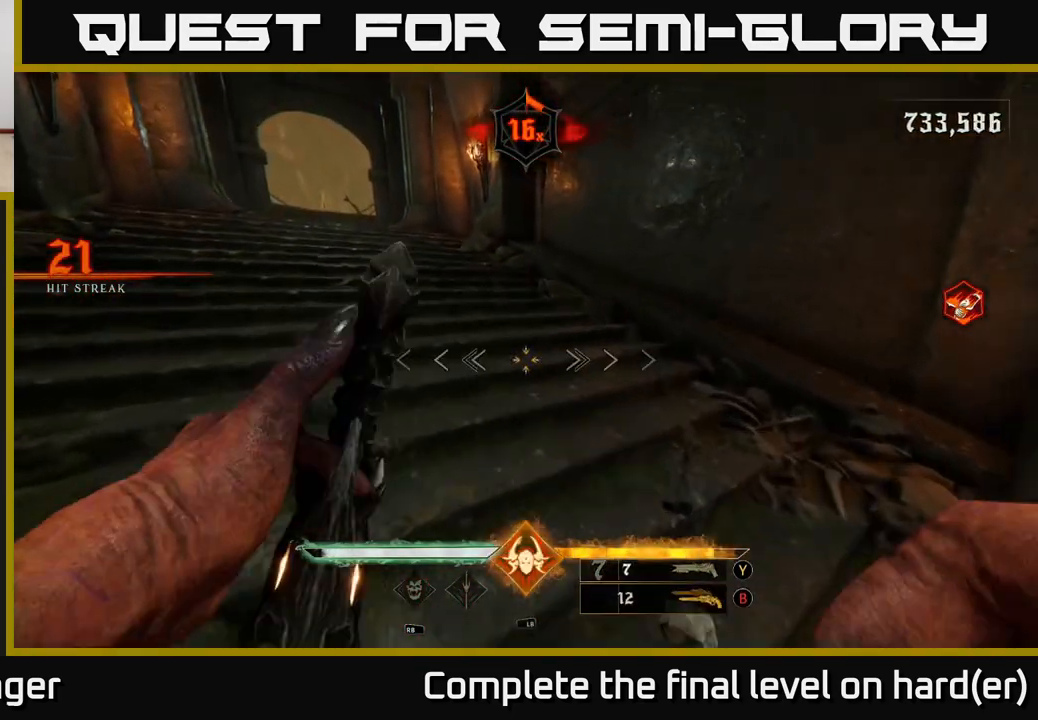
{"buttons": ["L2"], "left_stick": "up", "right_stick": "center", "events": [[17, "B", "up"], [183, "right_stick", "up-left"], [400, "right_stick", "center"], [417, "L2", "down"], [417, "R1", "down"], [500, "R1", "up"]]}
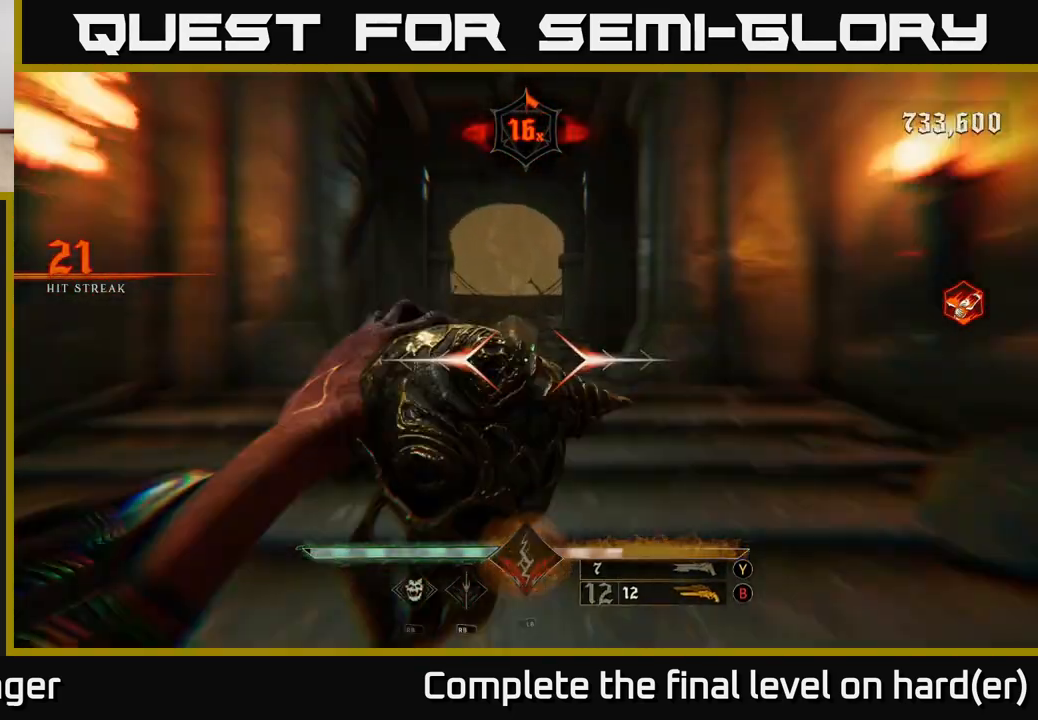
{"buttons": [], "left_stick": "up", "right_stick": "center", "events": [[17, "L2", "up"], [350, "R2", "down"], [417, "right_stick", "up-left"], [500, "R2", "up"], [500, "right_stick", "center"]]}
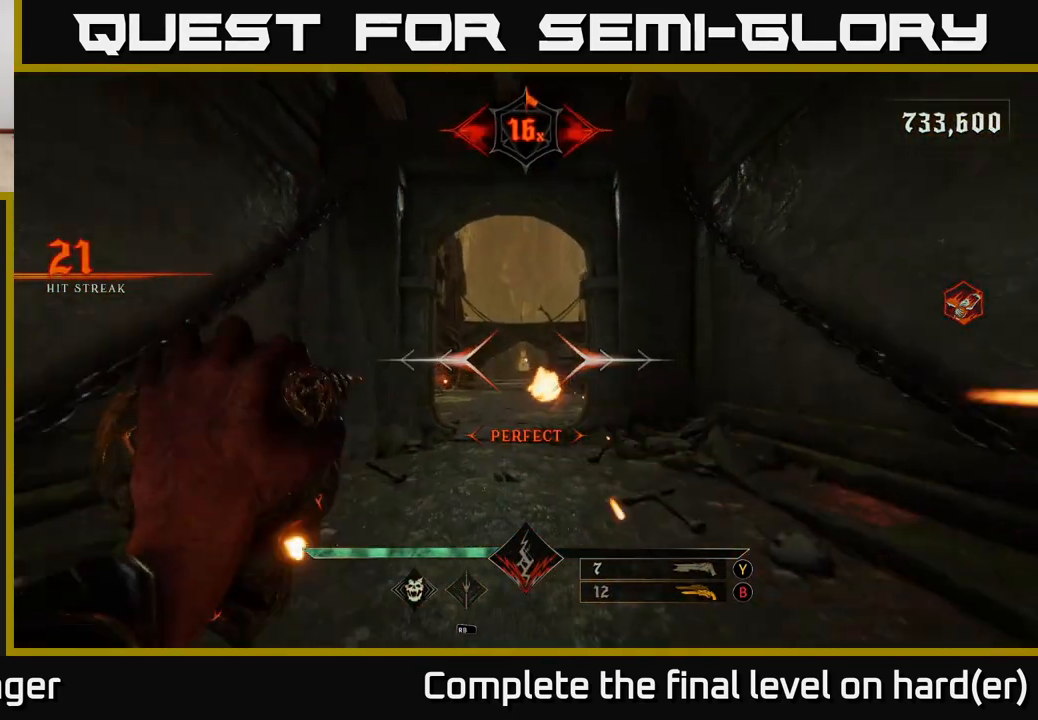
{"buttons": [], "left_stick": "up", "right_stick": "center", "events": [[300, "L2", "down"], [333, "R2", "down"], [417, "L2", "up"], [433, "R2", "up"]]}
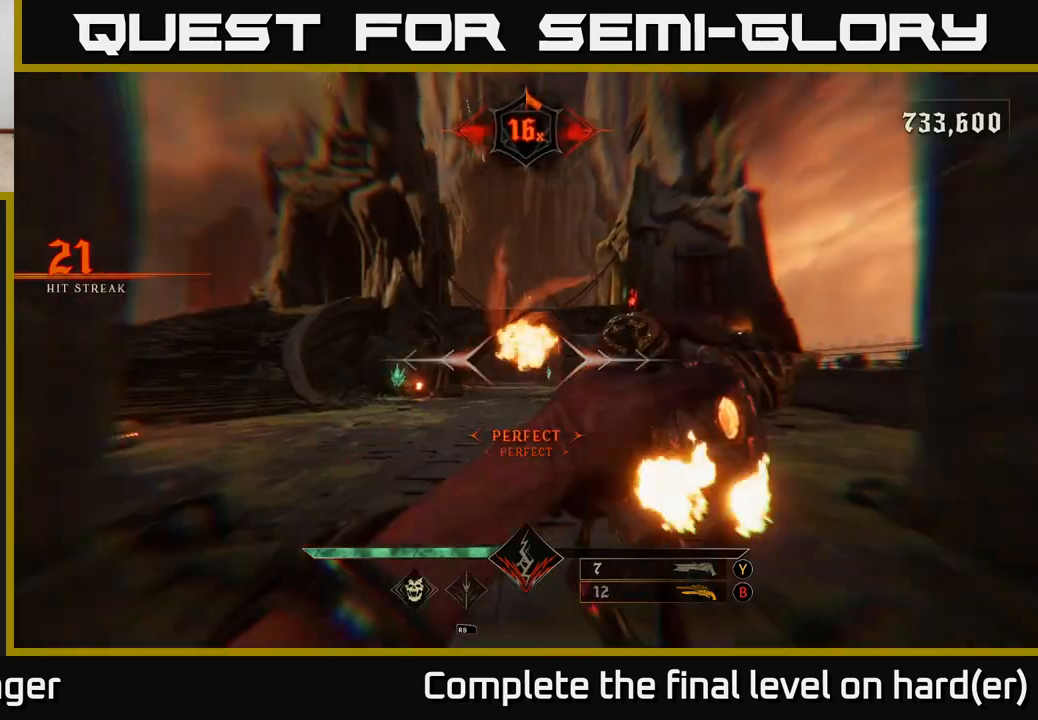
{"buttons": [], "left_stick": "up", "right_stick": "center", "events": [[300, "L2", "down"], [317, "R2", "down"], [383, "L2", "up"], [433, "R2", "up"]]}
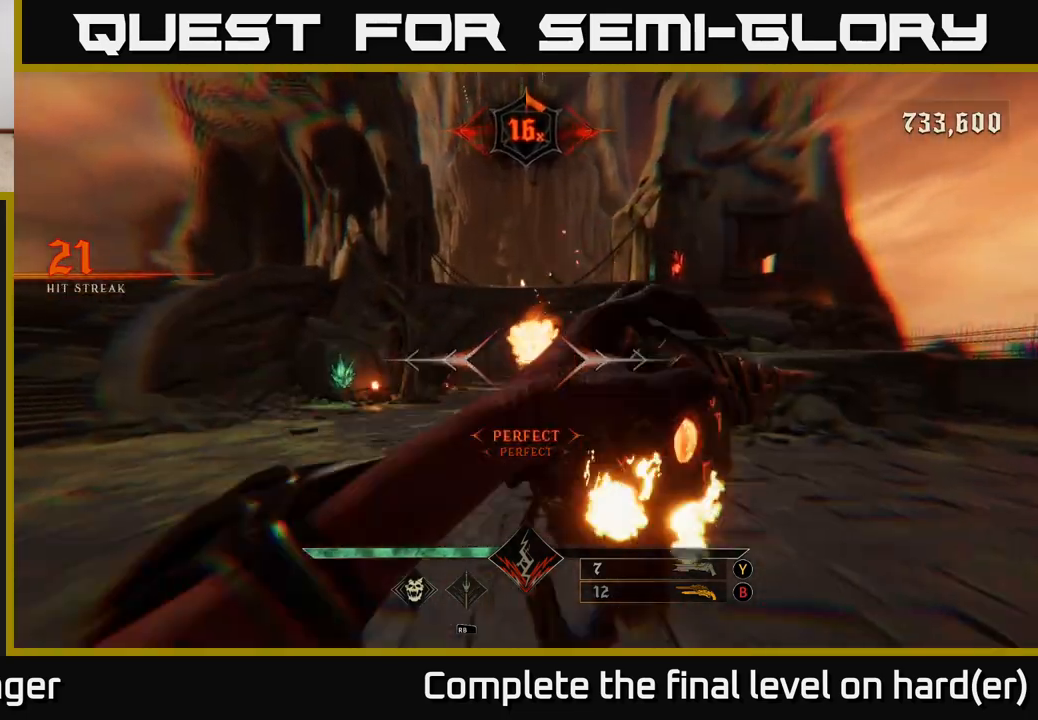
{"buttons": [], "left_stick": "up", "right_stick": "center", "events": [[250, "L2", "down"], [250, "R2", "down"], [367, "L2", "up"], [383, "R2", "up"]]}
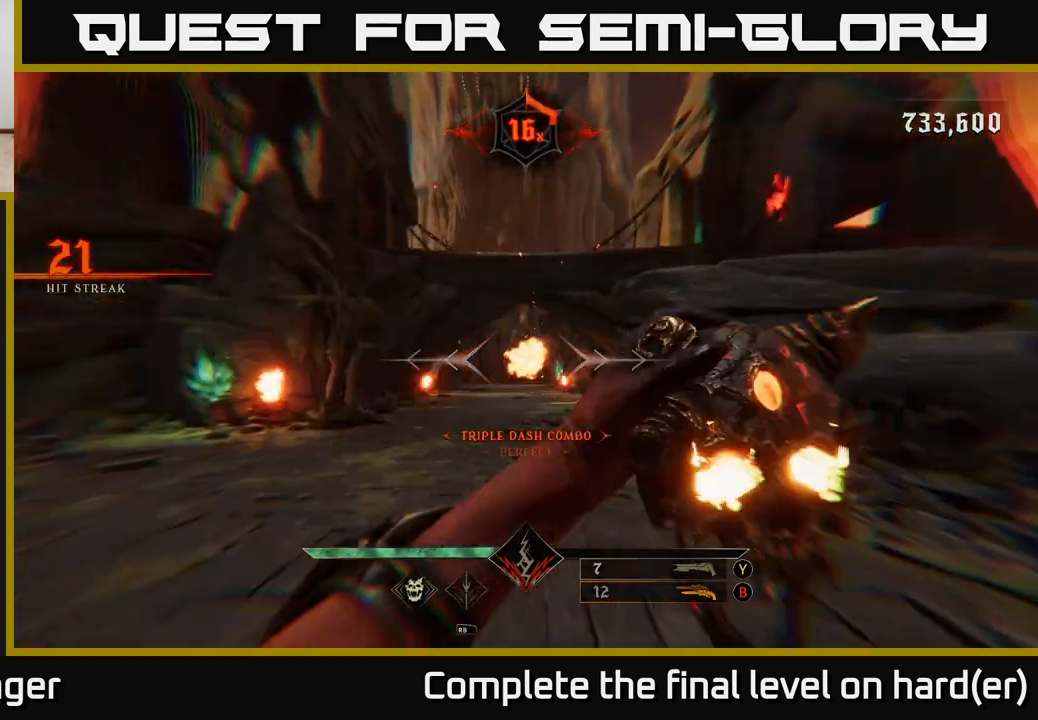
{"buttons": [], "left_stick": "up", "right_stick": "center", "events": [[250, "L2", "down"], [250, "R2", "down"], [333, "L2", "up"], [367, "R2", "up"]]}
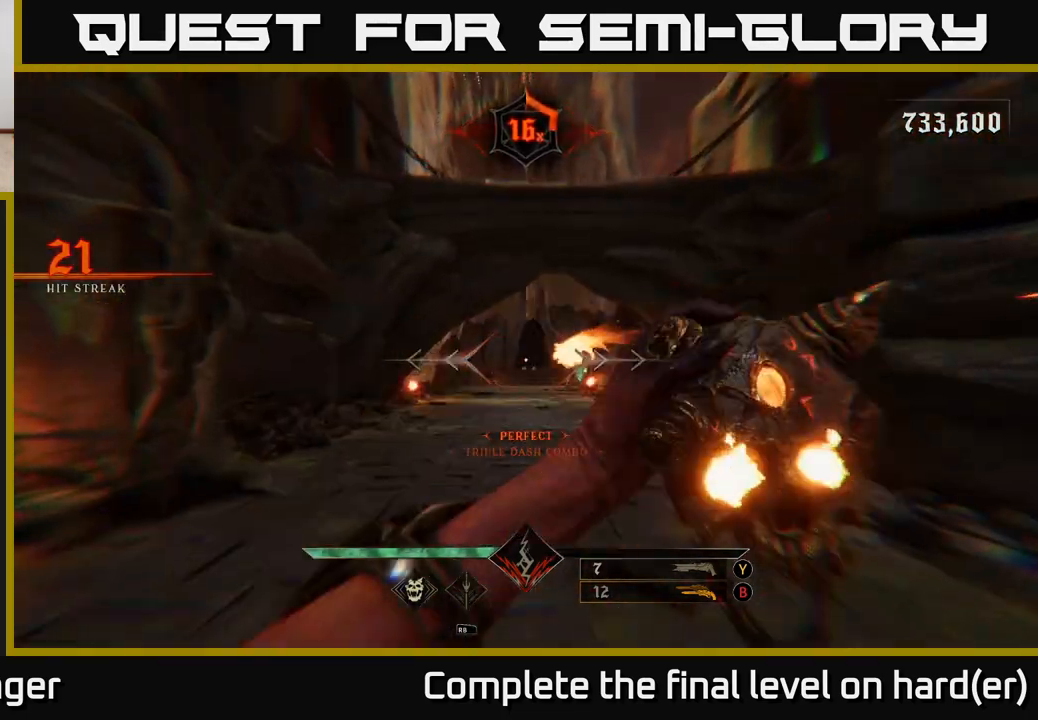
{"buttons": [], "left_stick": "up", "right_stick": "down-right", "events": [[17, "left_stick", "up-right"], [217, "B", "down"], [283, "B", "up"], [450, "left_stick", "up"], [483, "right_stick", "down-right"]]}
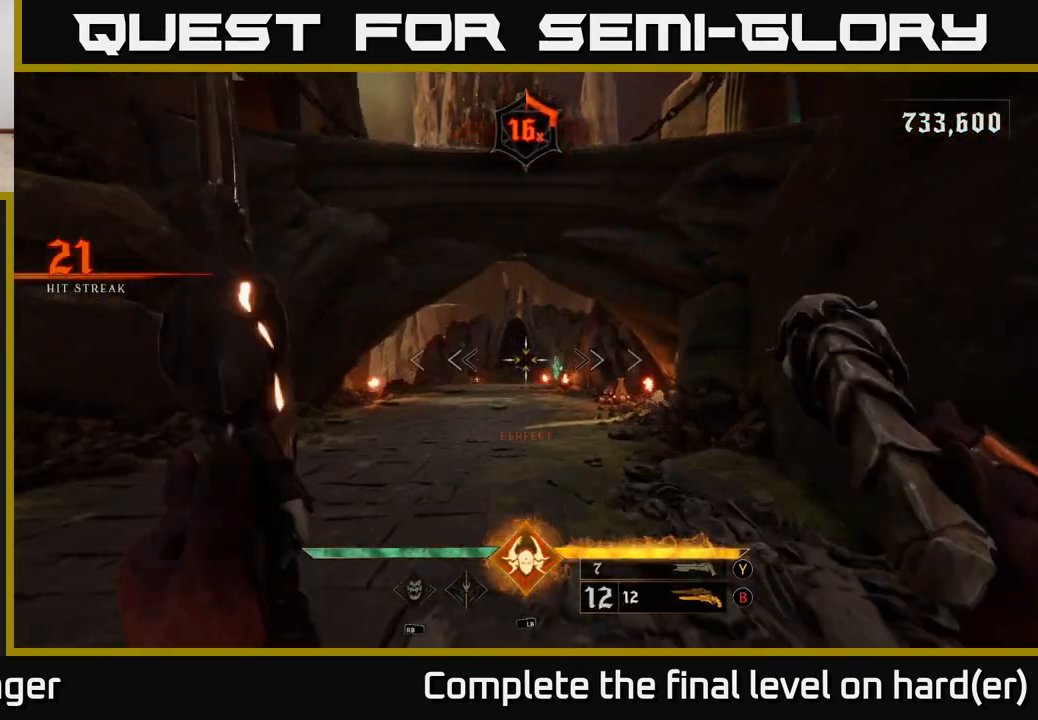
{"buttons": [], "left_stick": "up", "right_stick": "center", "events": [[200, "R2", "down"], [267, "R2", "up"], [267, "right_stick", "center"]]}
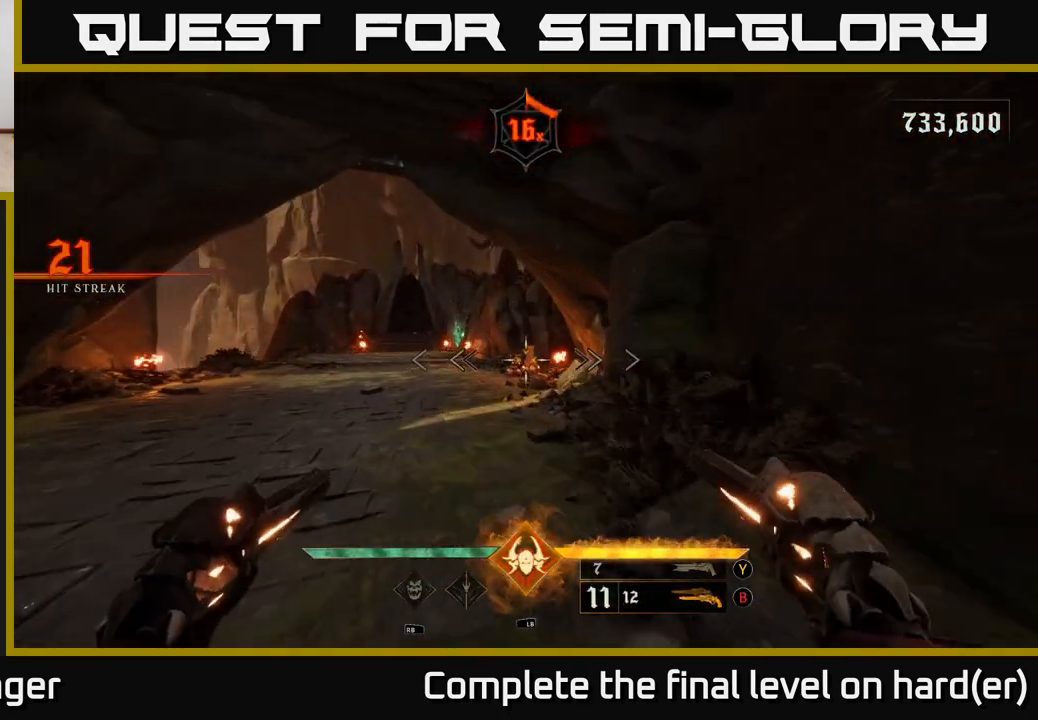
{"buttons": [], "left_stick": "down-left", "right_stick": "left", "events": [[133, "right_stick", "down-right"], [183, "R2", "down"], [200, "right_stick", "center"], [217, "R2", "up"], [300, "left_stick", "up-left"], [417, "left_stick", "down-left"], [467, "right_stick", "left"]]}
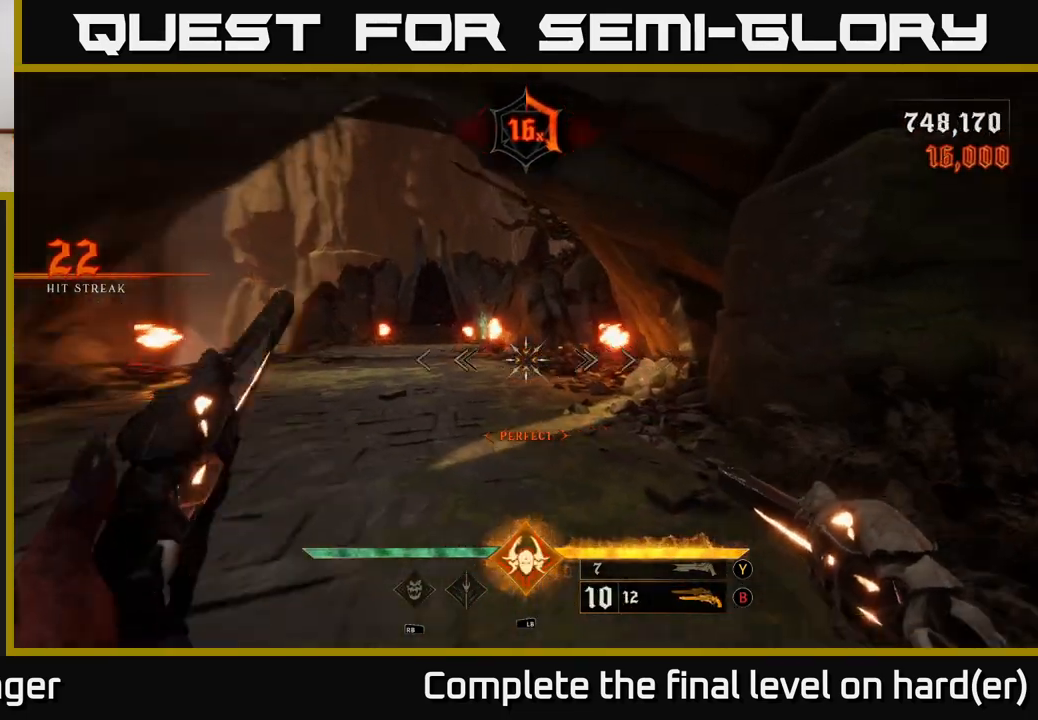
{"buttons": [], "left_stick": "down-left", "right_stick": "center", "events": [[50, "left_stick", "down"], [233, "right_stick", "center"], [267, "left_stick", "down-left"]]}
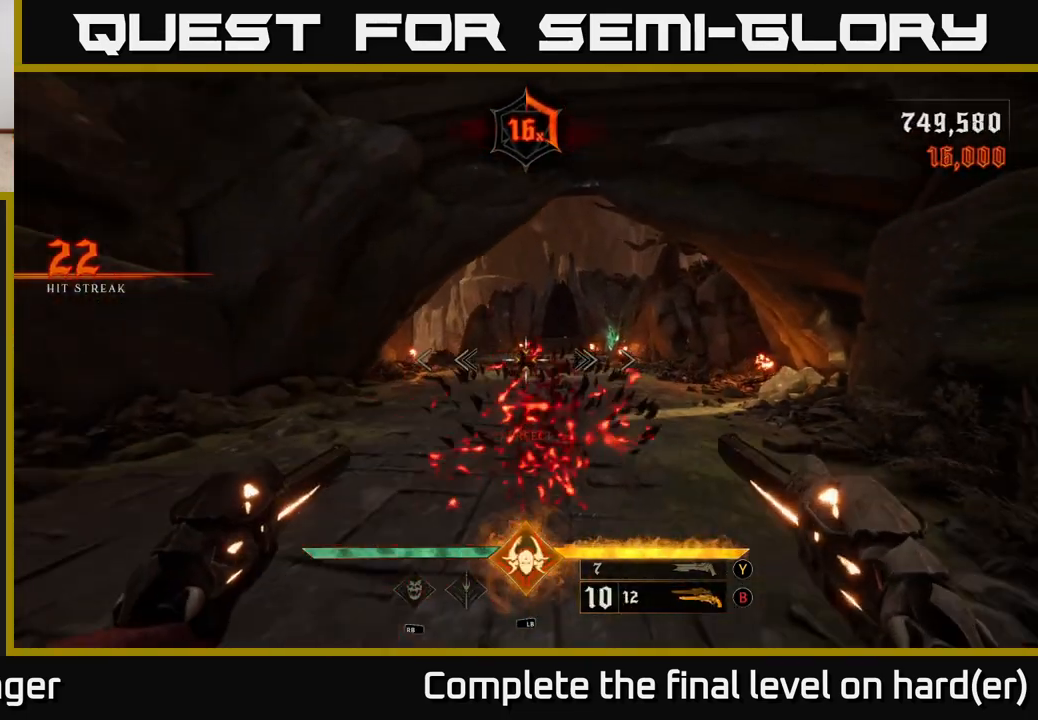
{"buttons": [], "left_stick": "down", "right_stick": "up", "events": [[50, "right_stick", "down-right"], [67, "left_stick", "down"], [100, "R2", "down"], [167, "right_stick", "center"], [200, "R2", "up"], [400, "right_stick", "up"]]}
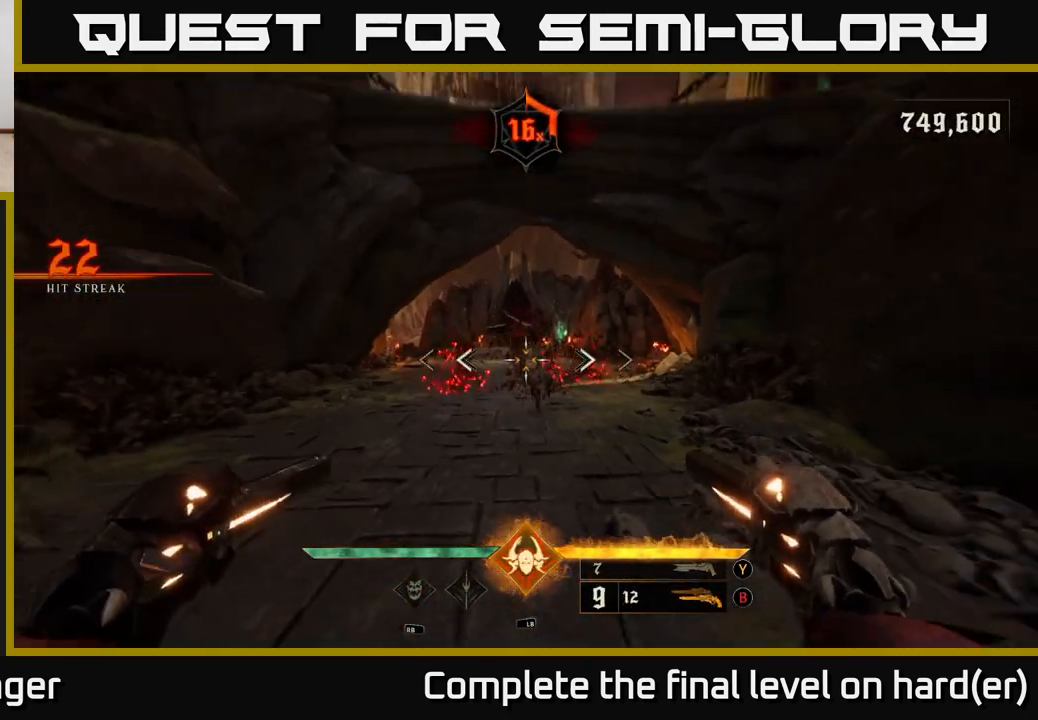
{"buttons": [], "left_stick": "down", "right_stick": "center", "events": [[33, "right_stick", "center"], [67, "R2", "down"], [133, "R2", "up"], [200, "left_stick", "center"], [417, "right_stick", "up"], [467, "right_stick", "center"], [500, "left_stick", "down"]]}
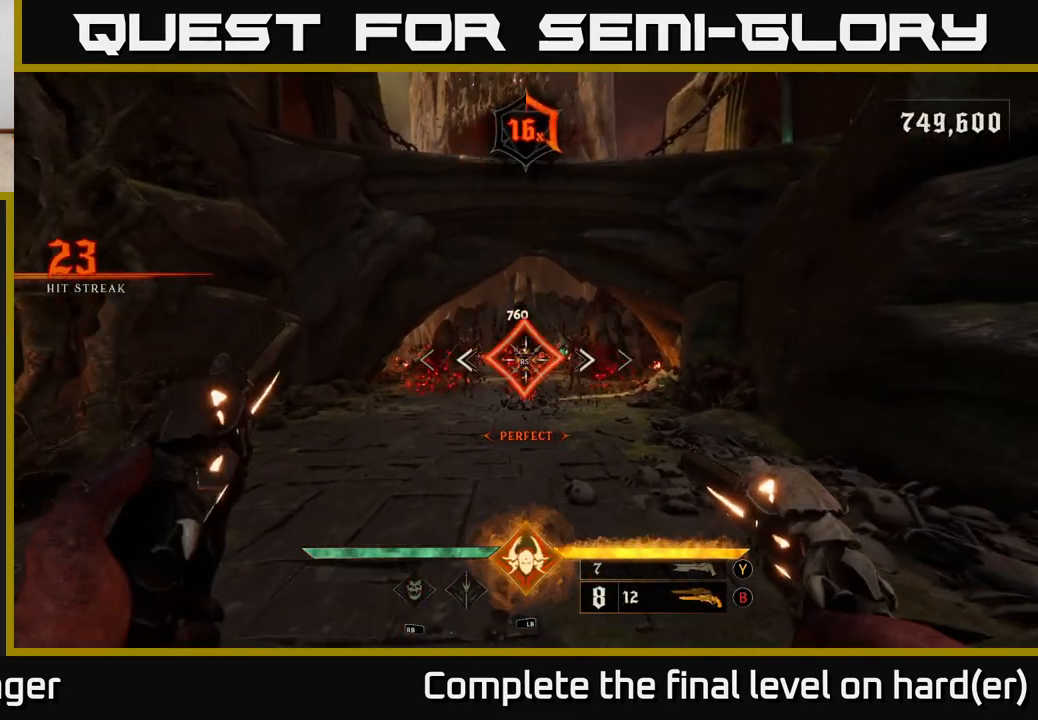
{"buttons": ["R2"], "left_stick": "left", "right_stick": "center", "events": [[17, "R2", "down"], [67, "R2", "up"], [433, "left_stick", "left"], [433, "right_stick", "left"], [500, "R2", "down"], [500, "right_stick", "center"]]}
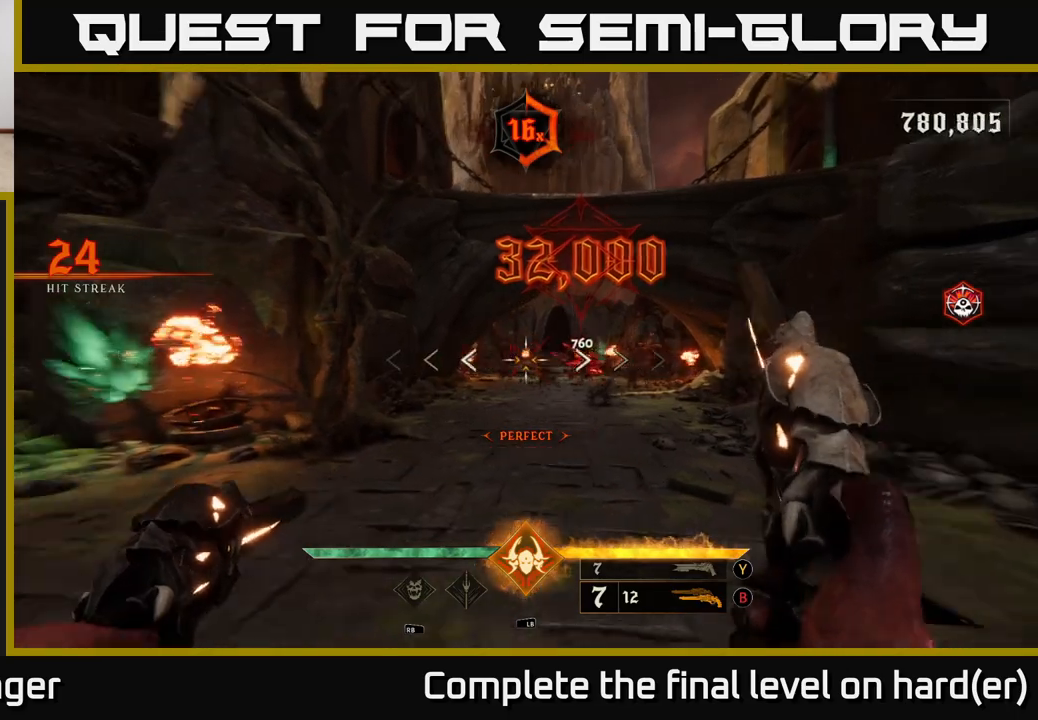
{"buttons": ["R2"], "left_stick": "down-left", "right_stick": "down-left", "events": [[50, "left_stick", "right"], [83, "R2", "up"], [217, "left_stick", "center"], [400, "left_stick", "left"], [467, "left_stick", "down-left"], [467, "right_stick", "down-left"], [500, "R2", "down"]]}
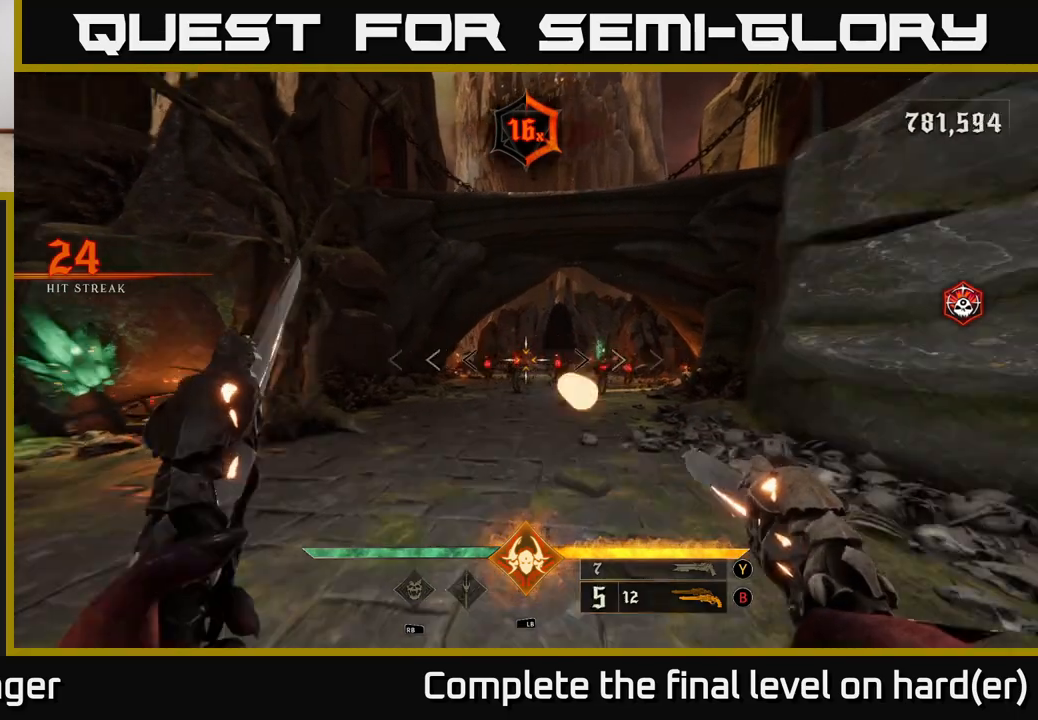
{"buttons": ["R2"], "left_stick": "center", "right_stick": "center", "events": [[17, "right_stick", "center"], [33, "left_stick", "center"], [67, "R2", "up"], [400, "right_stick", "left"], [467, "R2", "down"], [467, "right_stick", "center"]]}